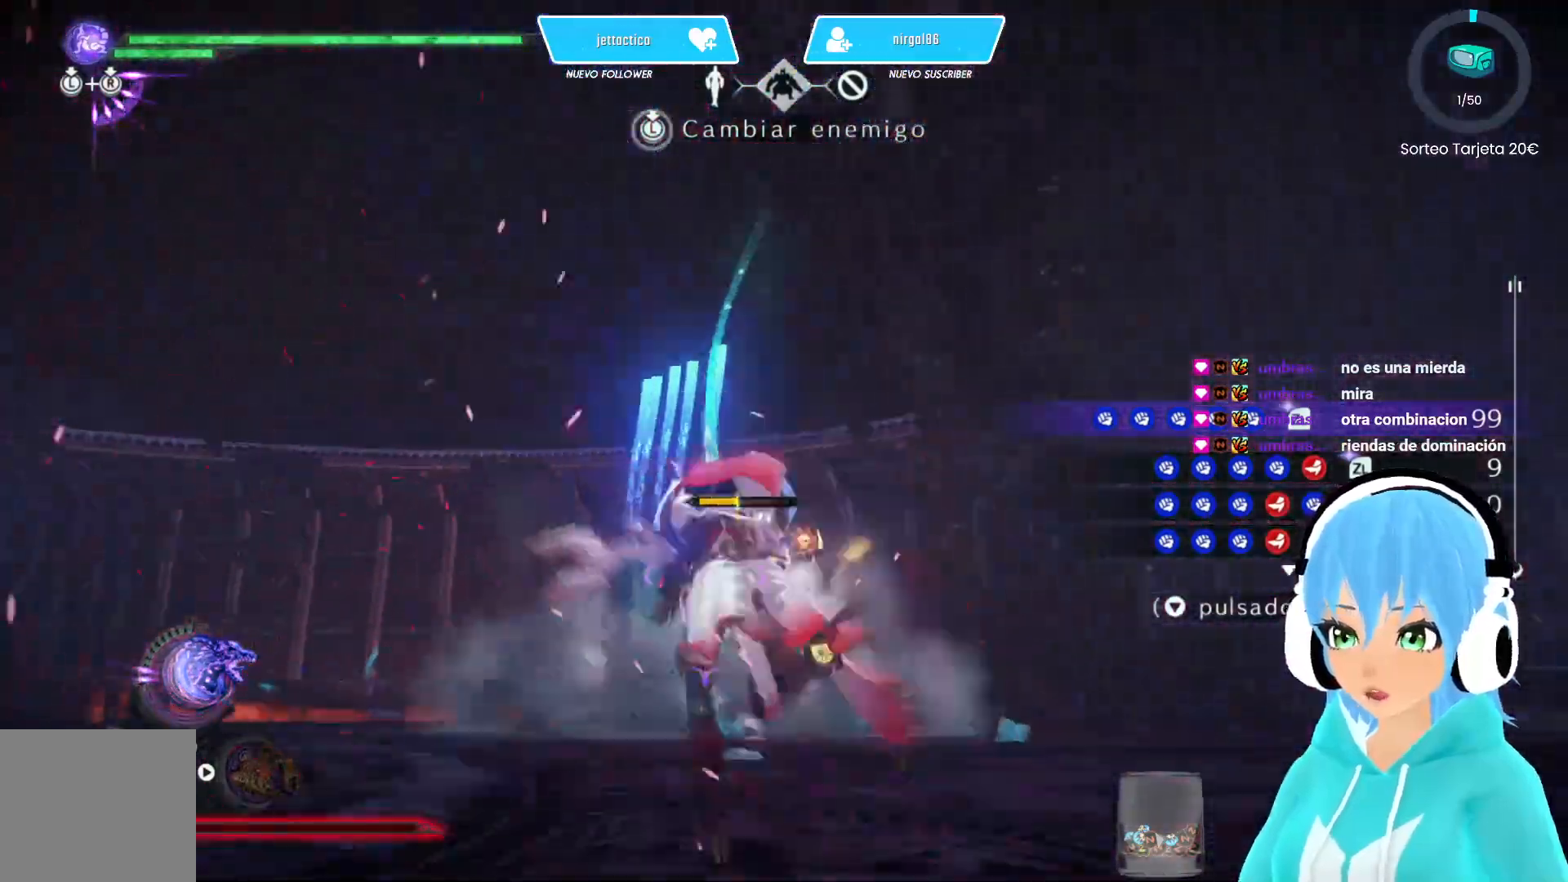
Gameplay with a controller (Xbox layout); each line is a JSON object with the inputs held at the frame after it. "events" lists button and stick changes between this image and that frame as [ms after this image, input, new state], when the widget could be followed in between.
{"buttons": [], "left_stick": "center", "right_stick": "down", "events": [[33, "left_stick", "center"], [383, "right_stick", "down"]]}
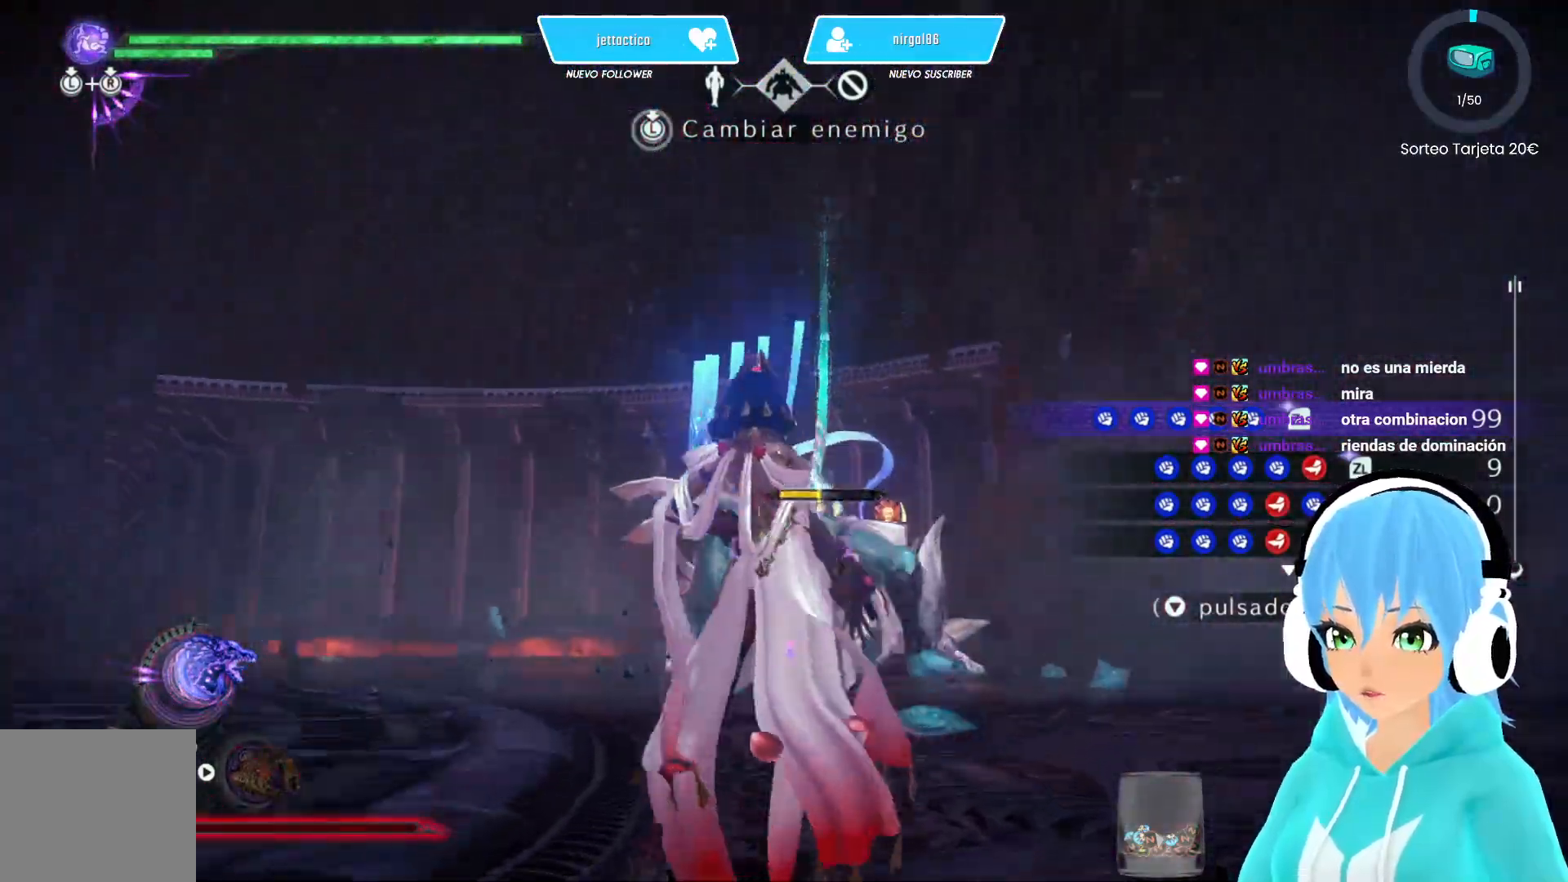
{"buttons": ["L2"], "left_stick": "center", "right_stick": "center", "events": [[17, "right_stick", "center"], [33, "L2", "down"]]}
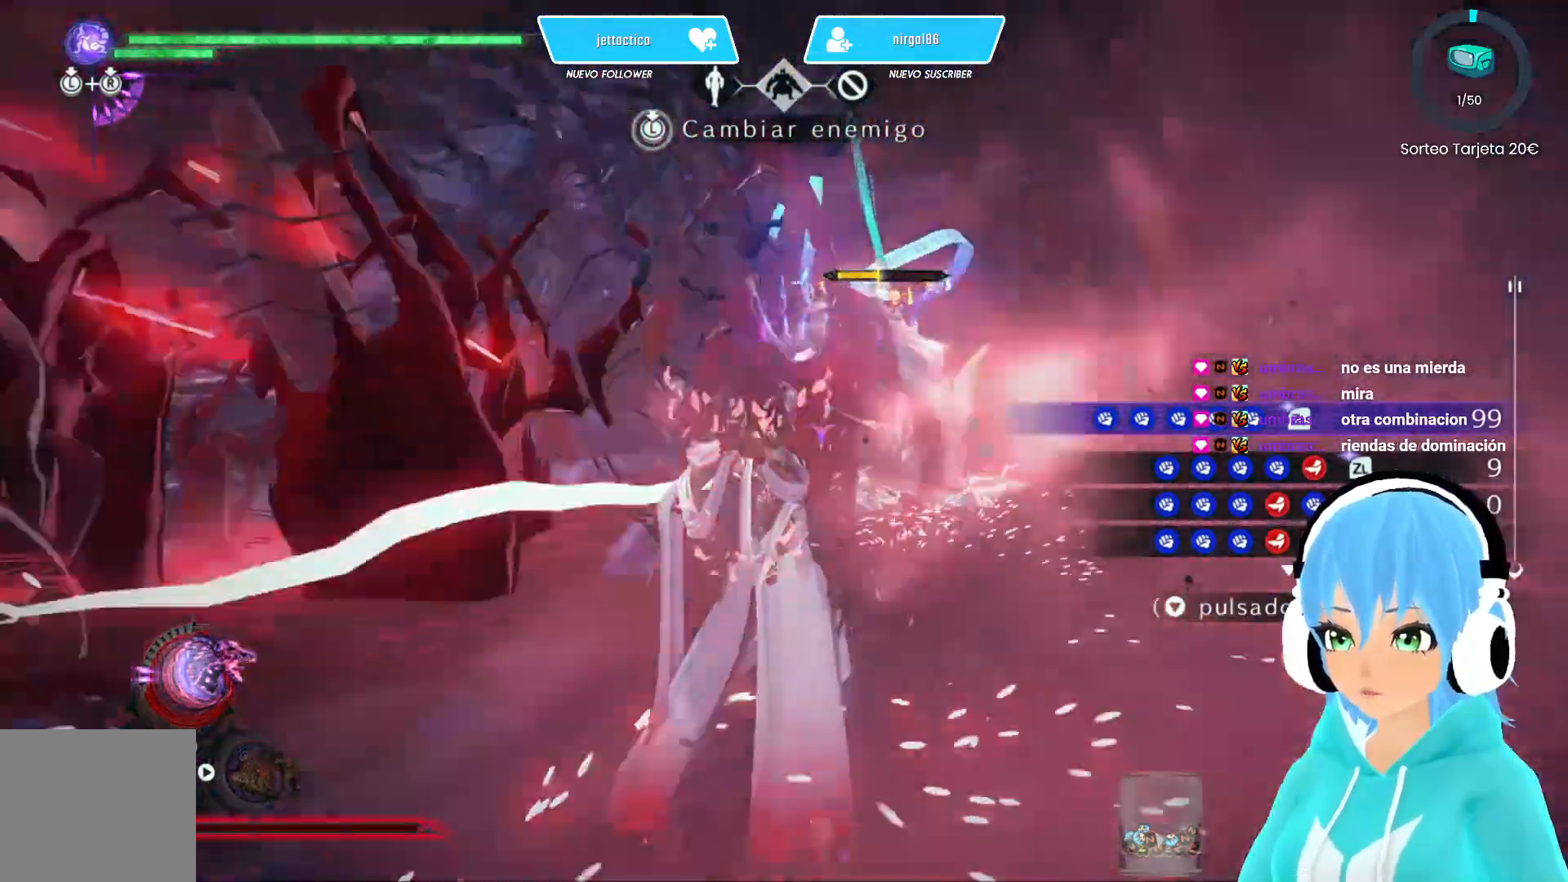
{"buttons": ["L2"], "left_stick": "center", "right_stick": "center", "events": []}
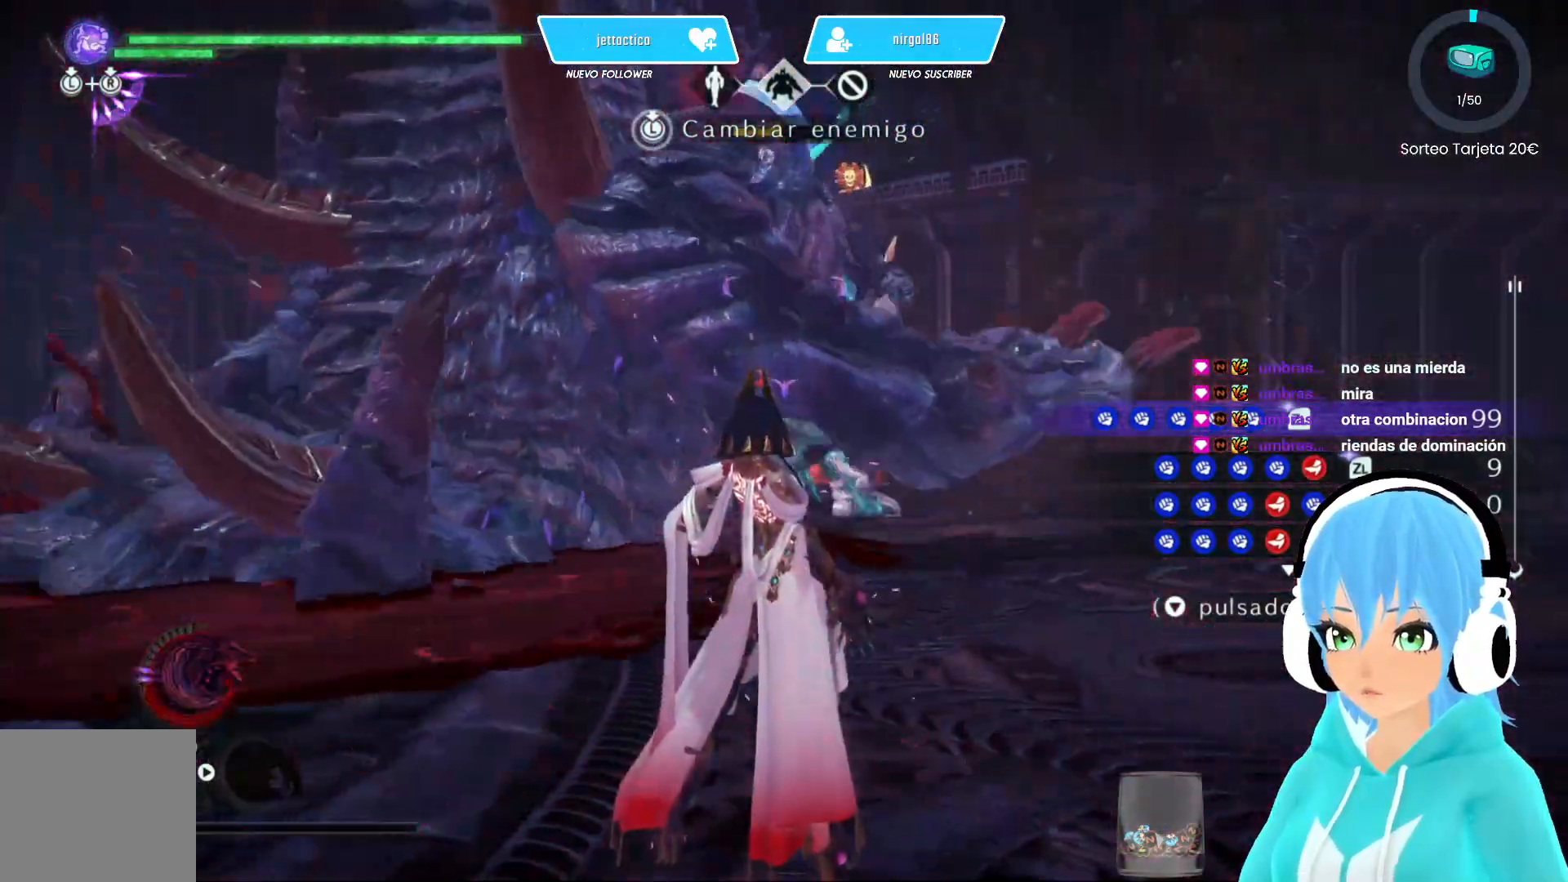
{"buttons": ["L2"], "left_stick": "center", "right_stick": "center", "events": [[233, "right_stick", "up-left"], [367, "right_stick", "center"]]}
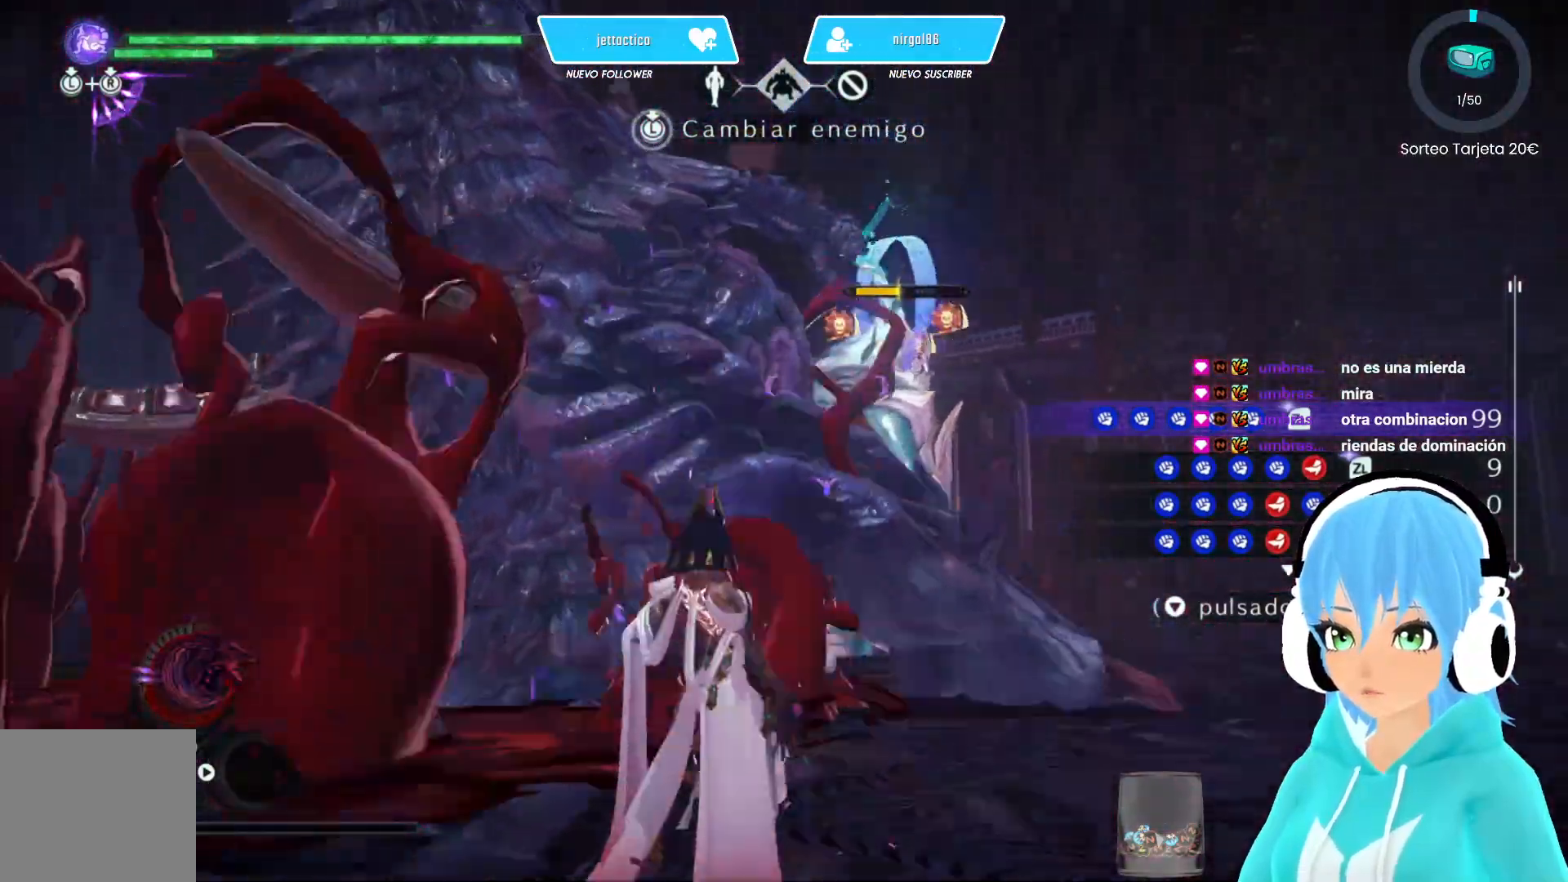
{"buttons": ["L2"], "left_stick": "center", "right_stick": "center", "events": []}
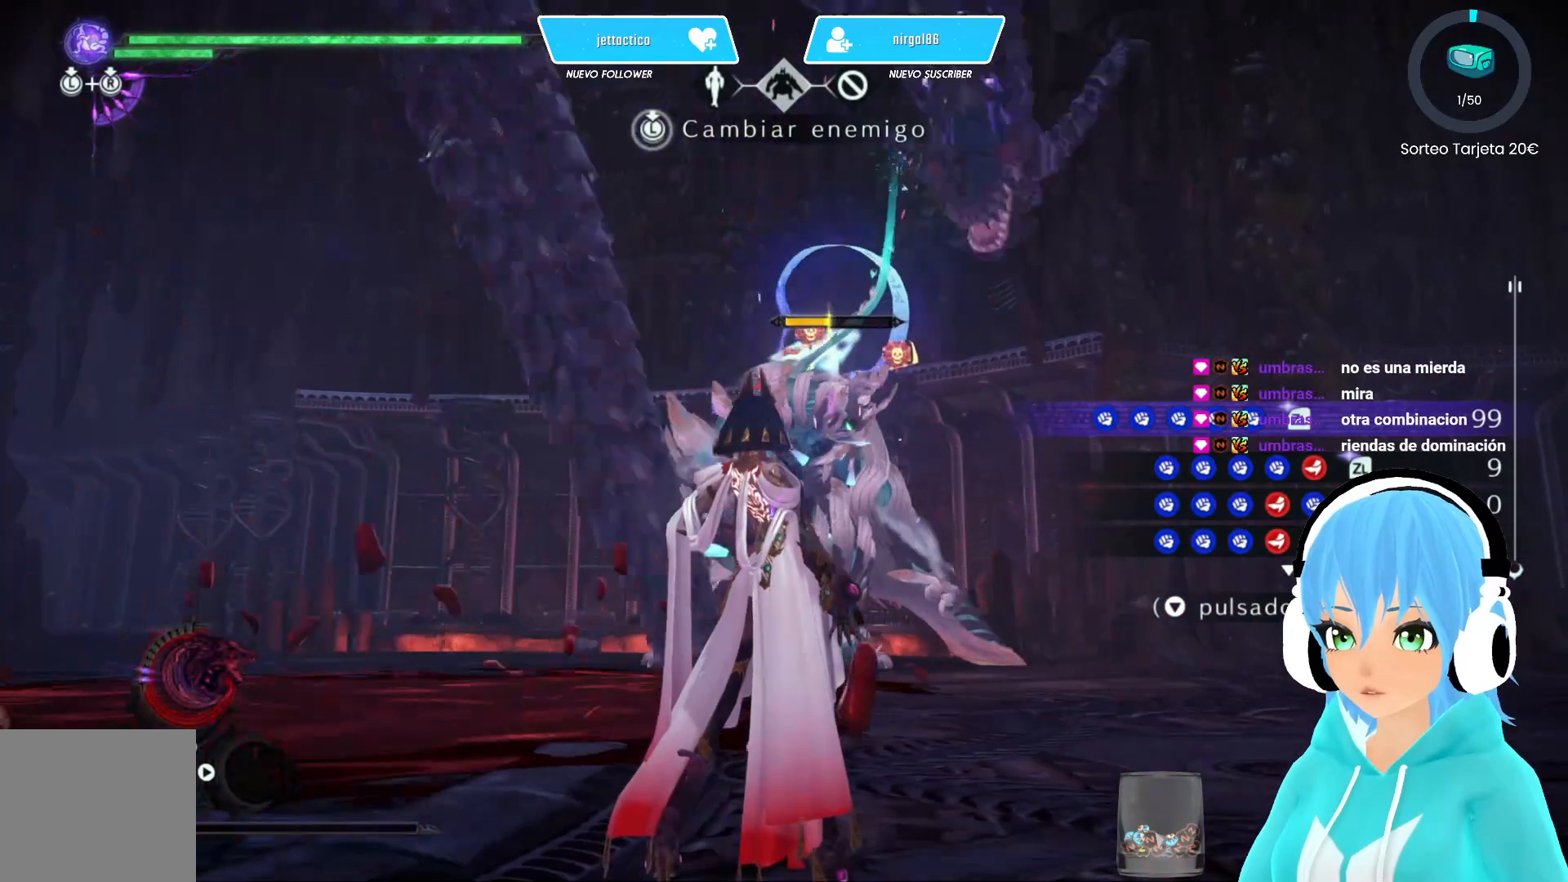
{"buttons": ["L2"], "left_stick": "center", "right_stick": "center", "events": []}
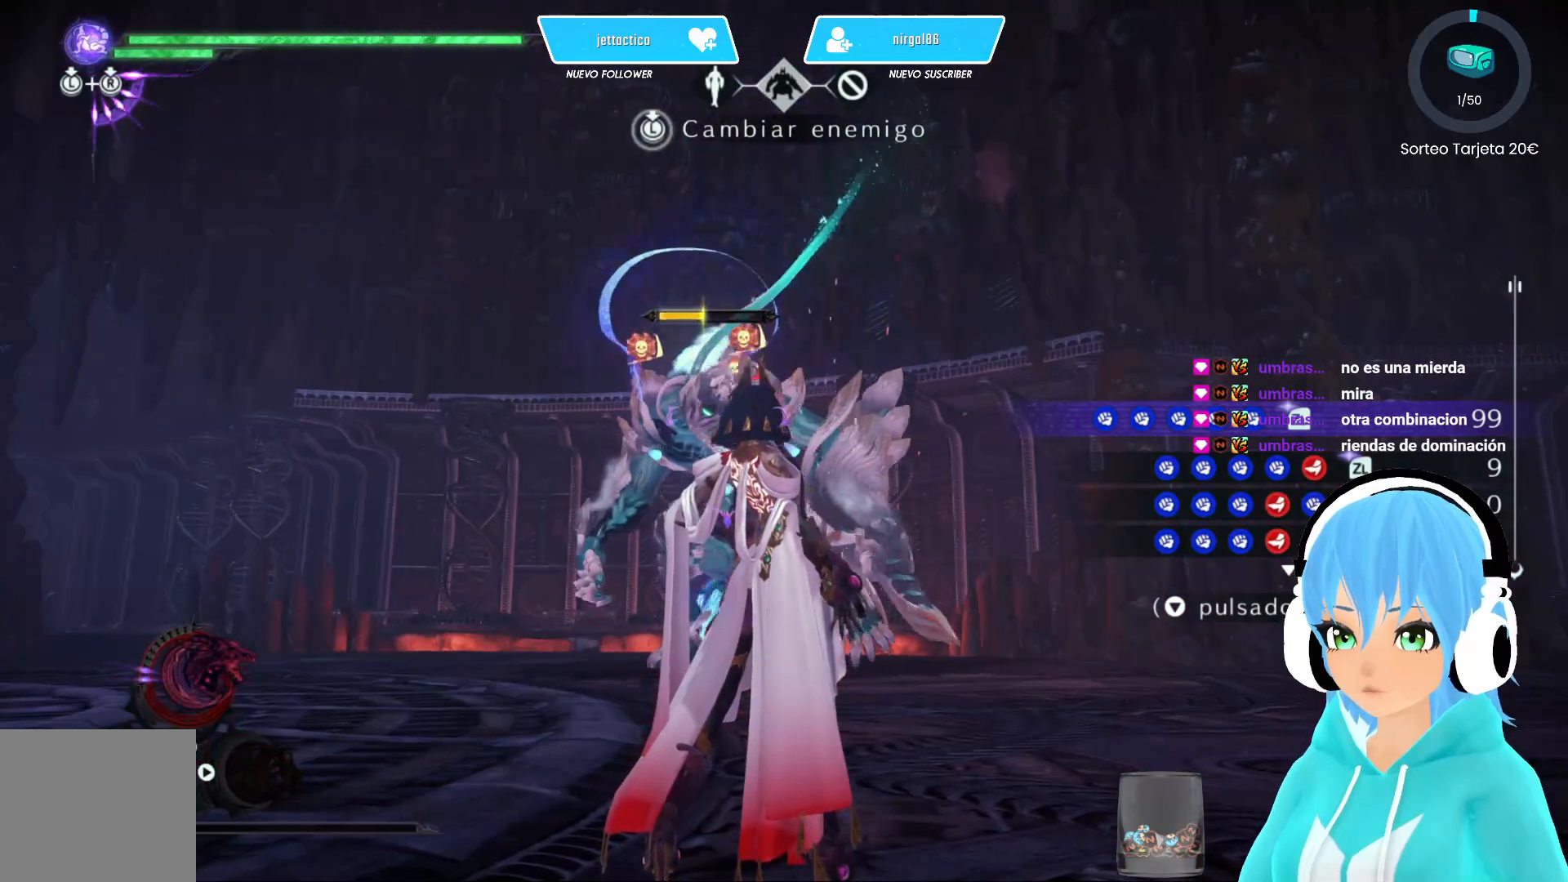
{"buttons": ["L2"], "left_stick": "center", "right_stick": "center", "events": []}
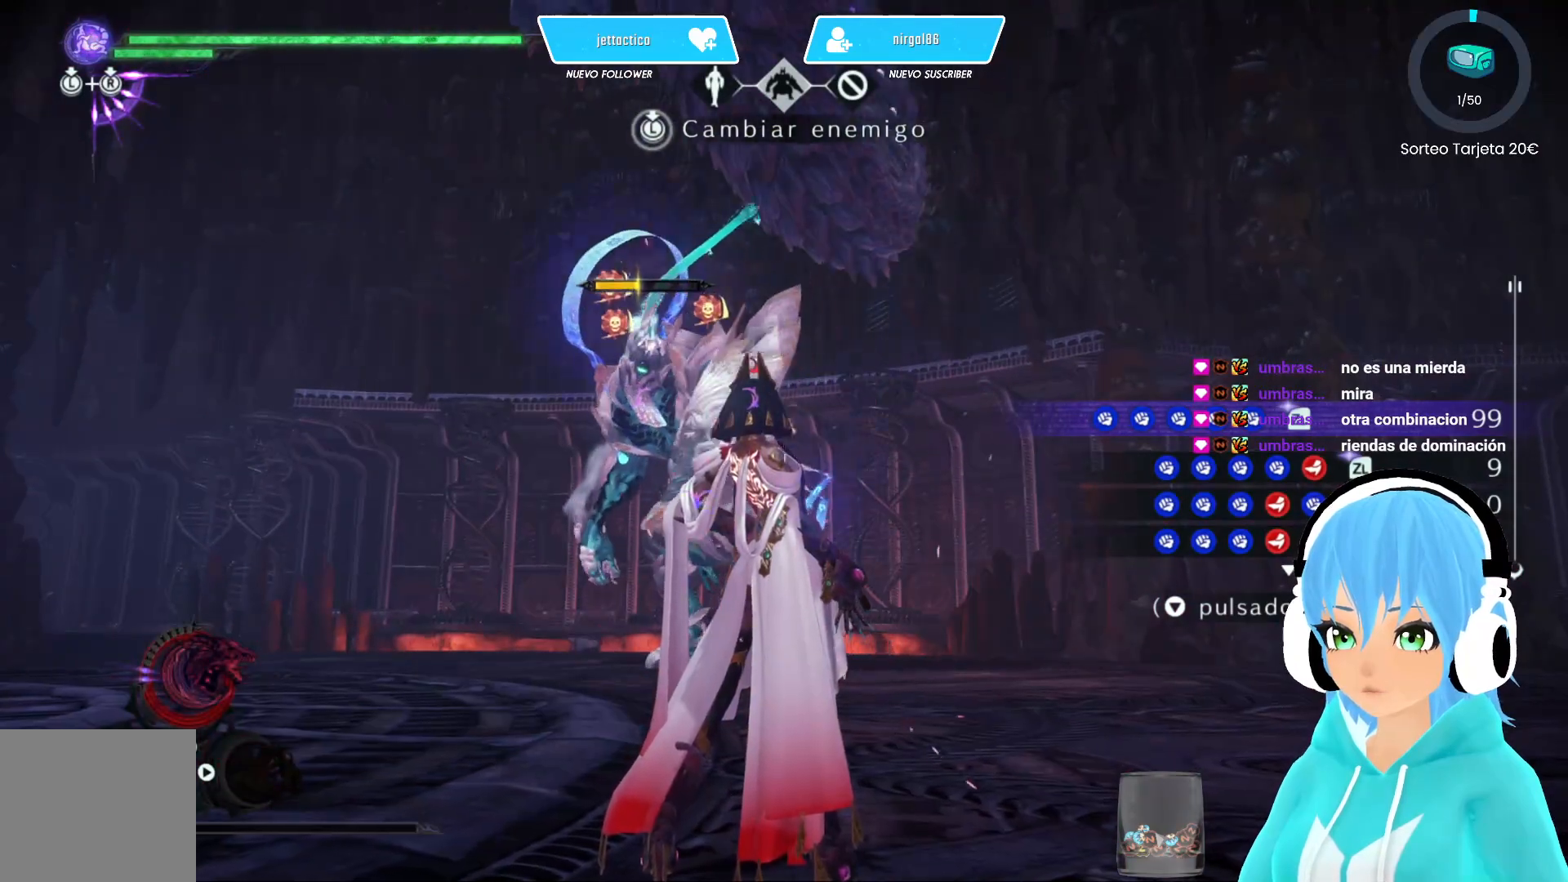
{"buttons": ["L2"], "left_stick": "center", "right_stick": "center", "events": []}
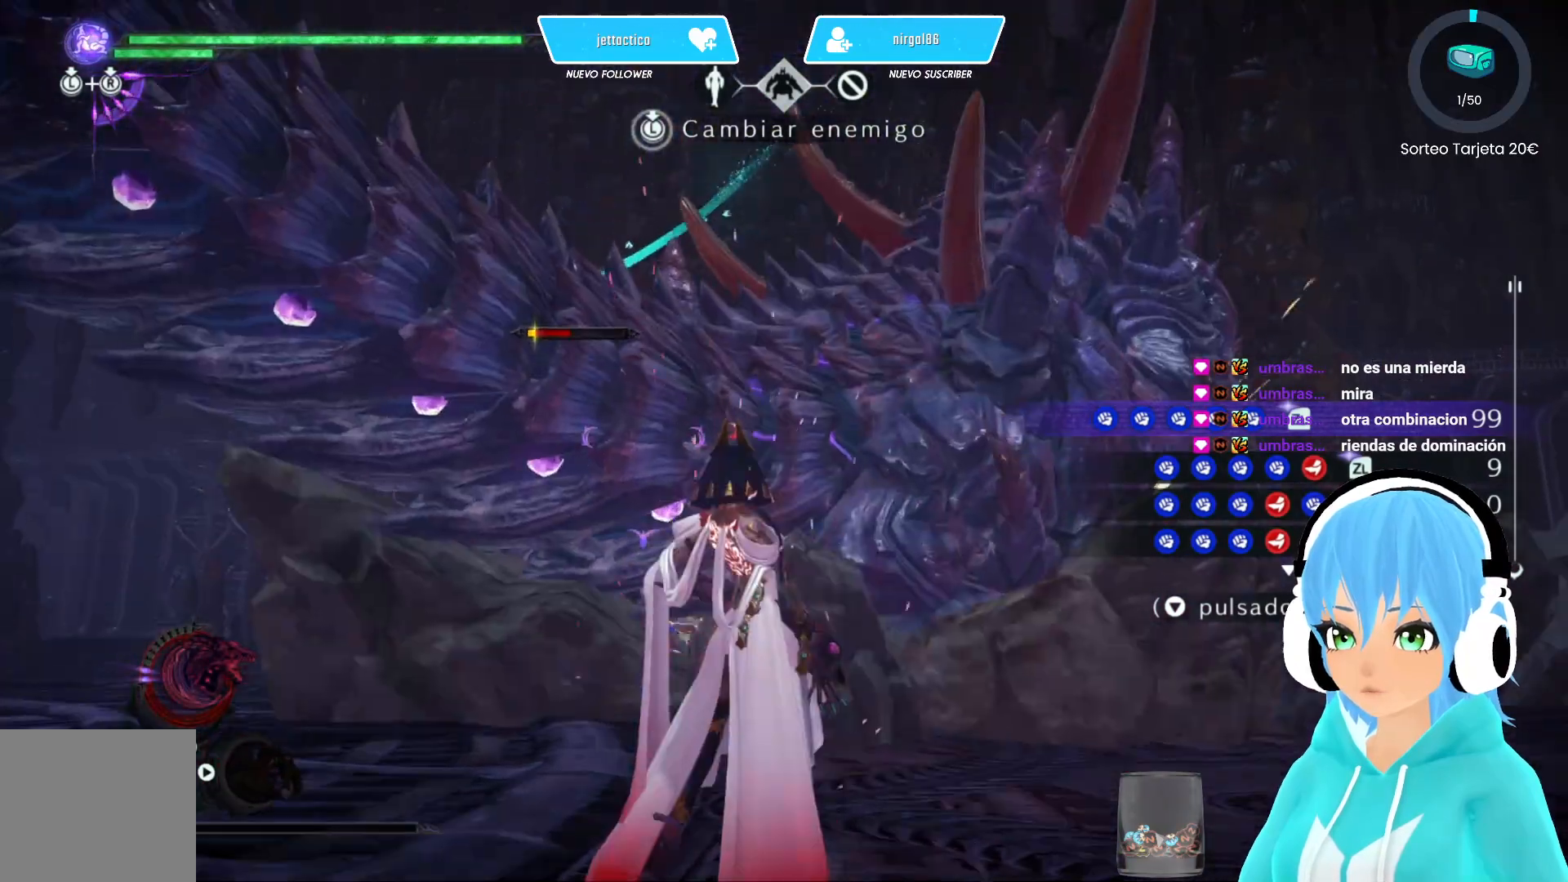
{"buttons": ["L2"], "left_stick": "center", "right_stick": "center", "events": []}
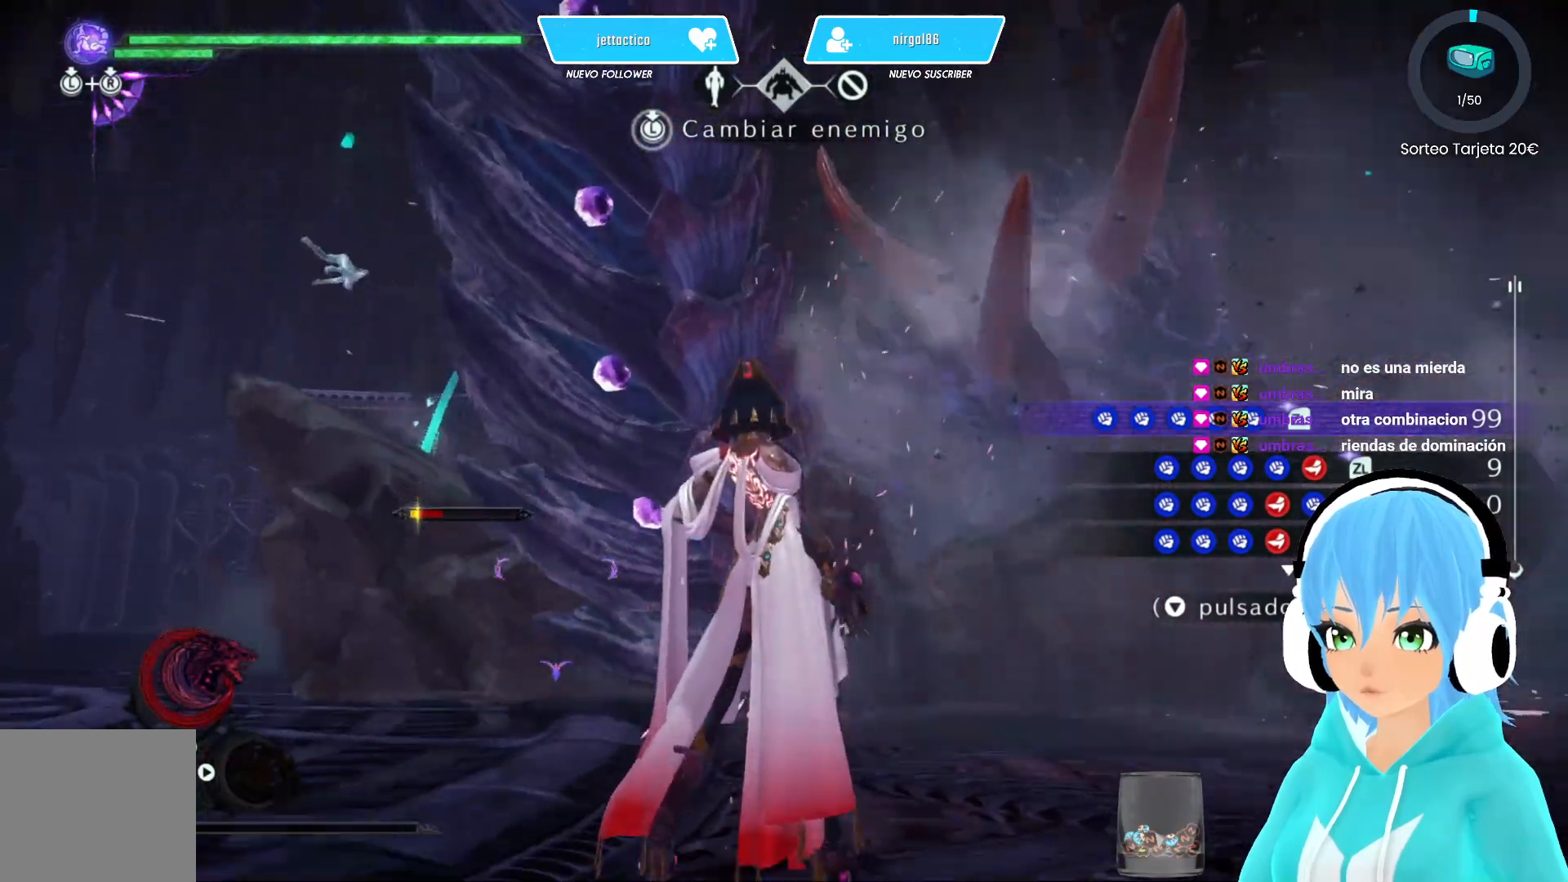
{"buttons": ["L2"], "left_stick": "center", "right_stick": "center", "events": []}
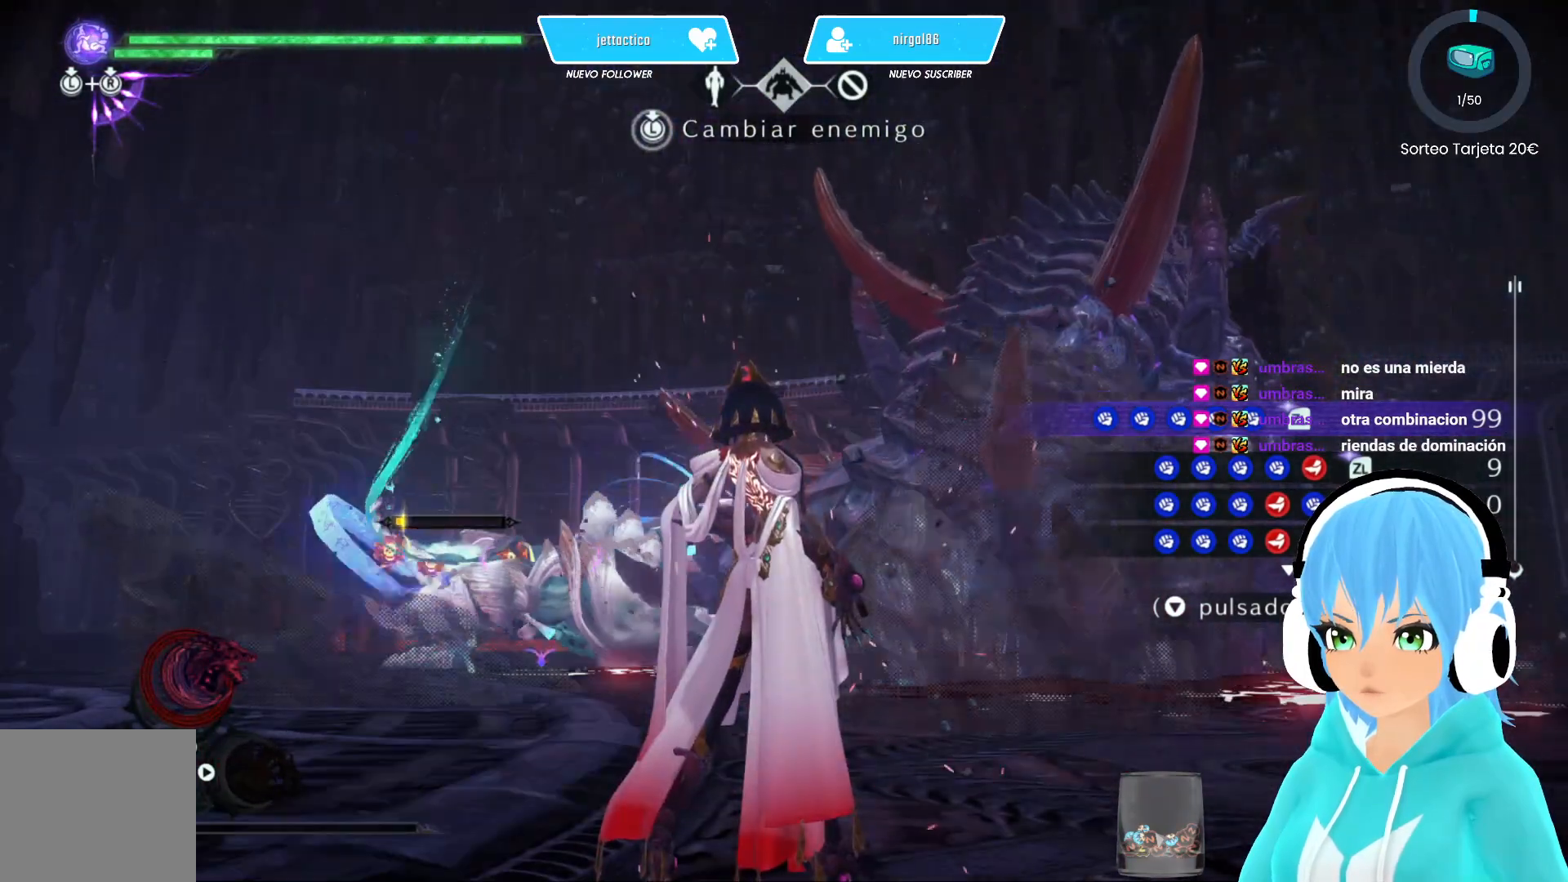
{"buttons": ["L2"], "left_stick": "center", "right_stick": "center", "events": []}
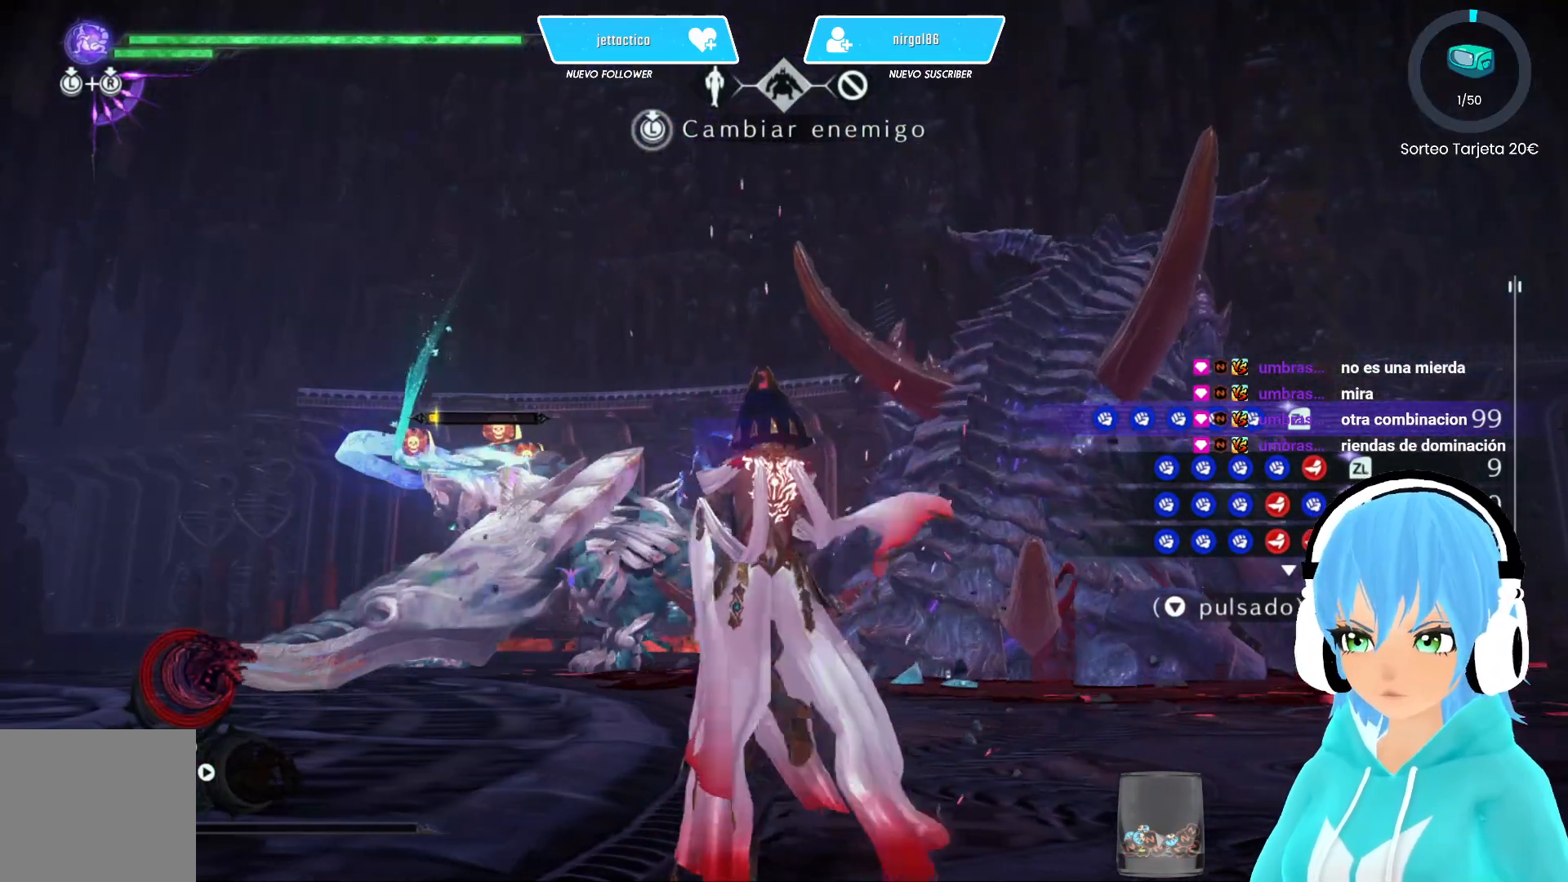
{"buttons": ["L2"], "left_stick": "center", "right_stick": "center", "events": []}
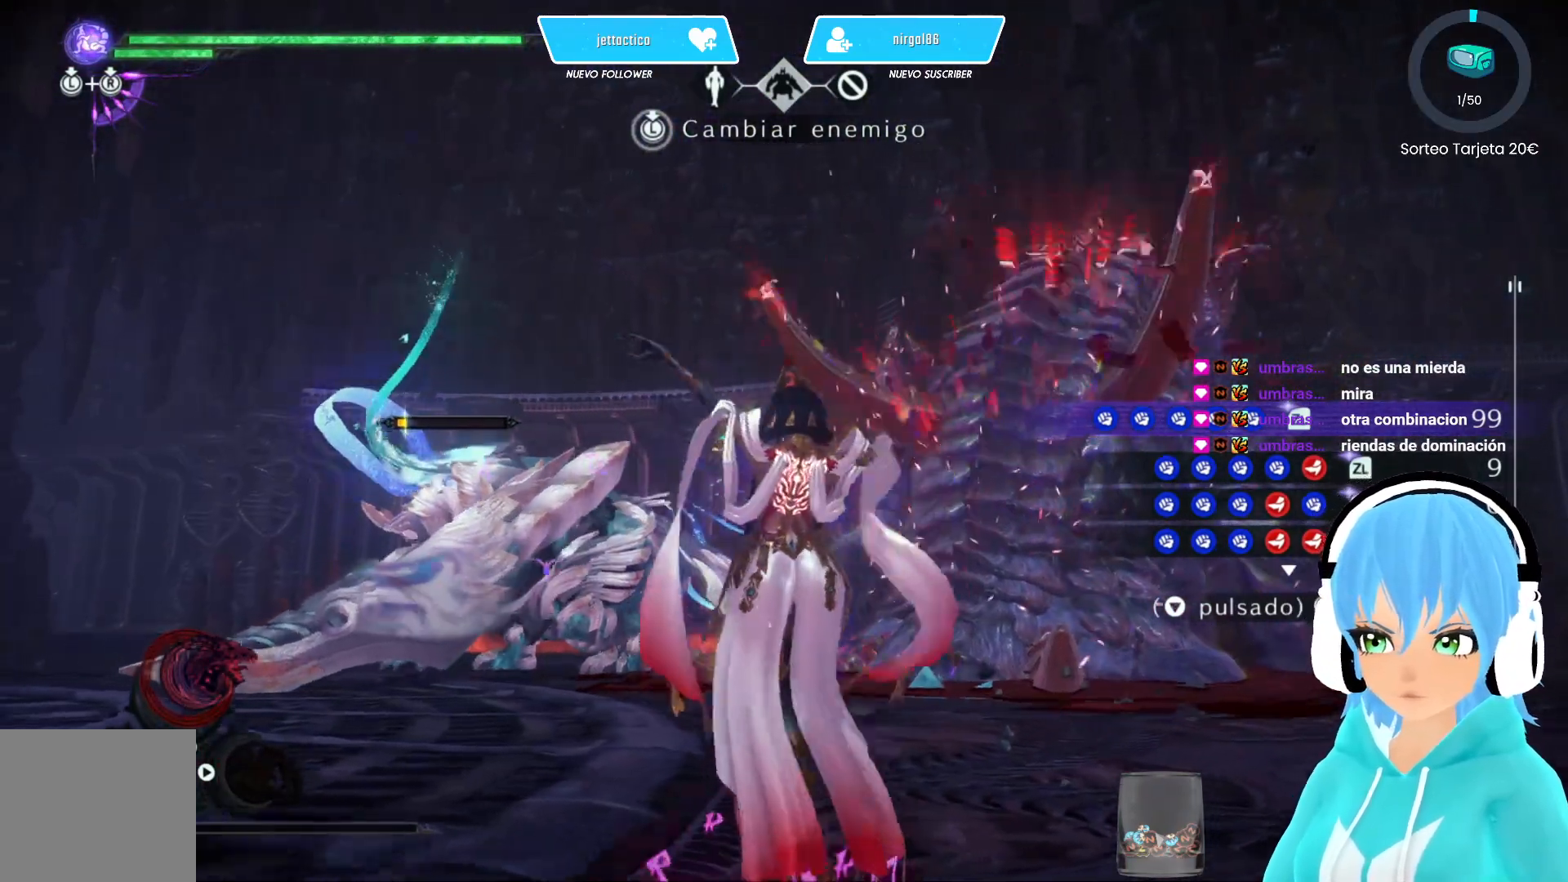
{"buttons": ["L2"], "left_stick": "center", "right_stick": "center", "events": []}
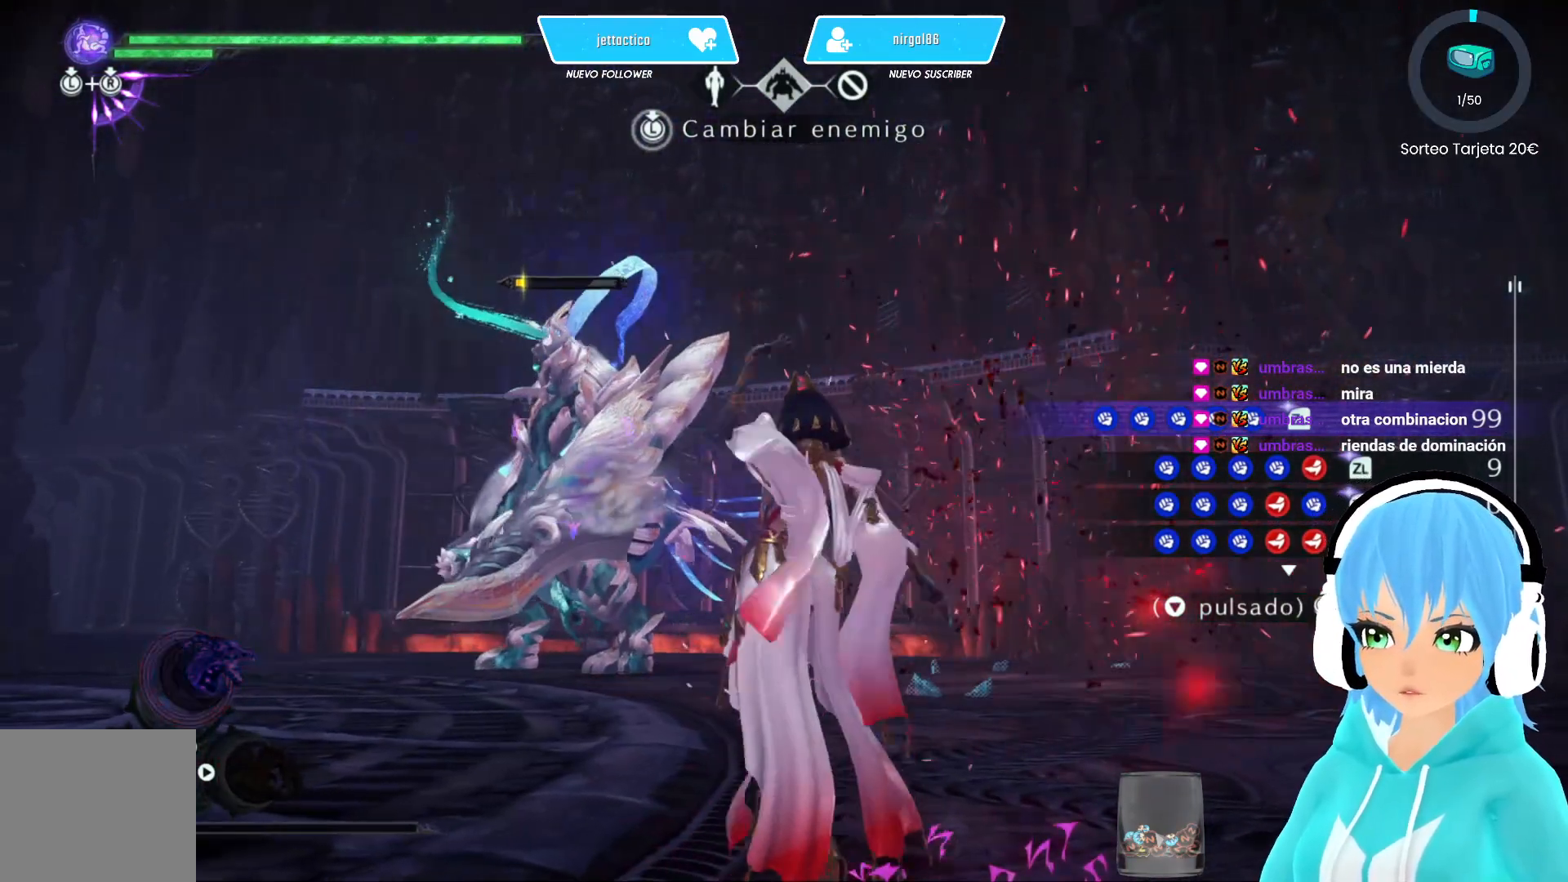
{"buttons": [], "left_stick": "up-left", "right_stick": "center", "events": [[67, "L2", "up"], [383, "left_stick", "up-left"]]}
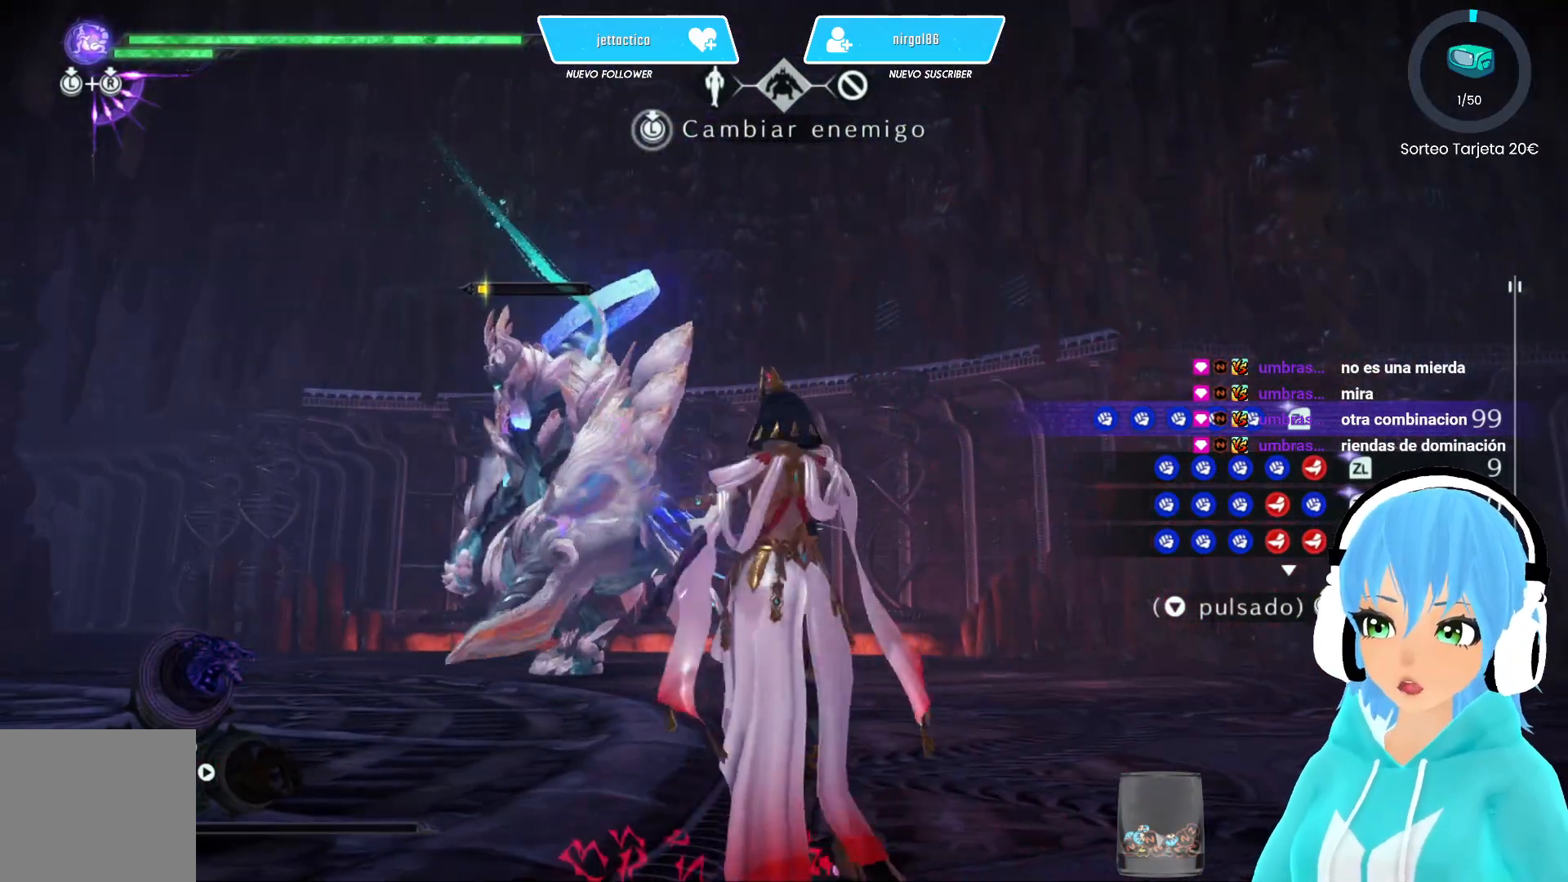
{"buttons": [], "left_stick": "up-left", "right_stick": "center", "events": []}
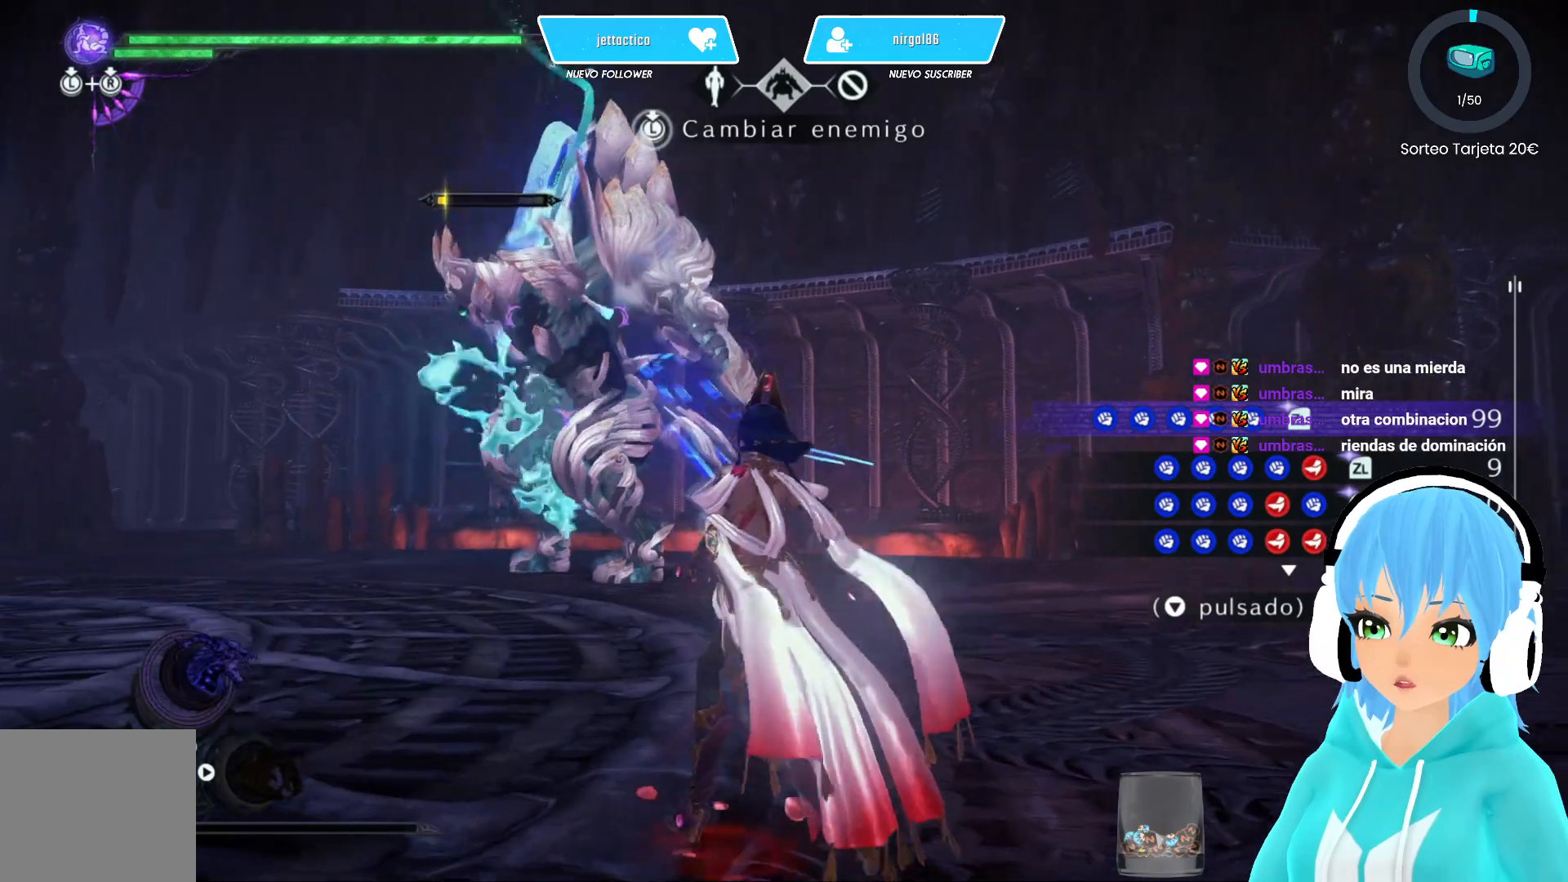
{"buttons": ["X"], "left_stick": "center", "right_stick": "center", "events": [[17, "left_stick", "center"], [50, "X", "down"]]}
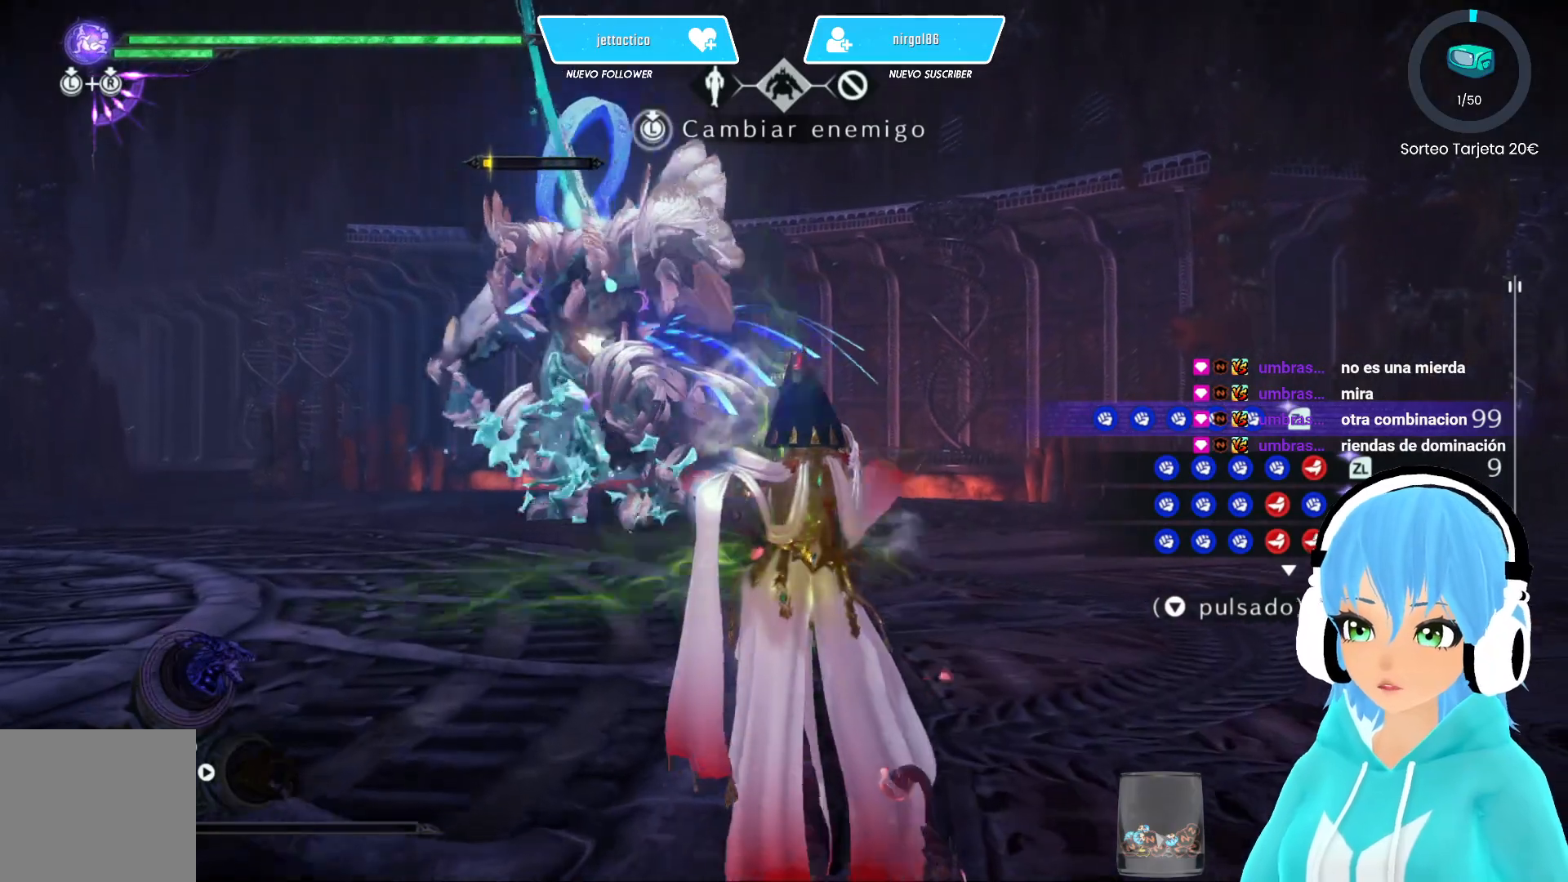
{"buttons": ["X"], "left_stick": "center", "right_stick": "center", "events": []}
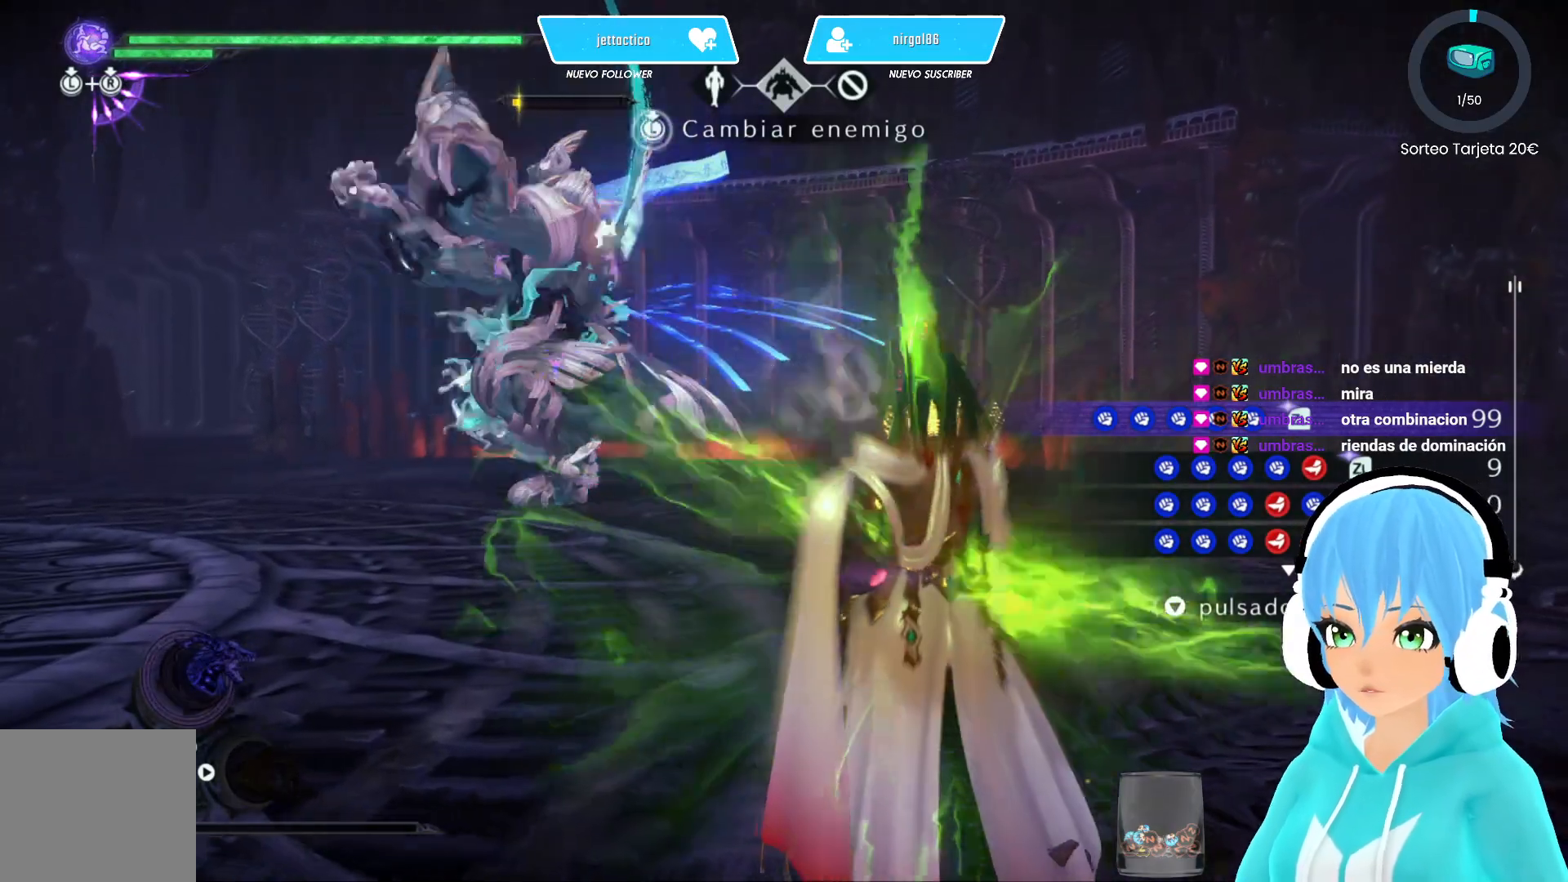
{"buttons": [], "left_stick": "center", "right_stick": "center", "events": [[233, "X", "up"]]}
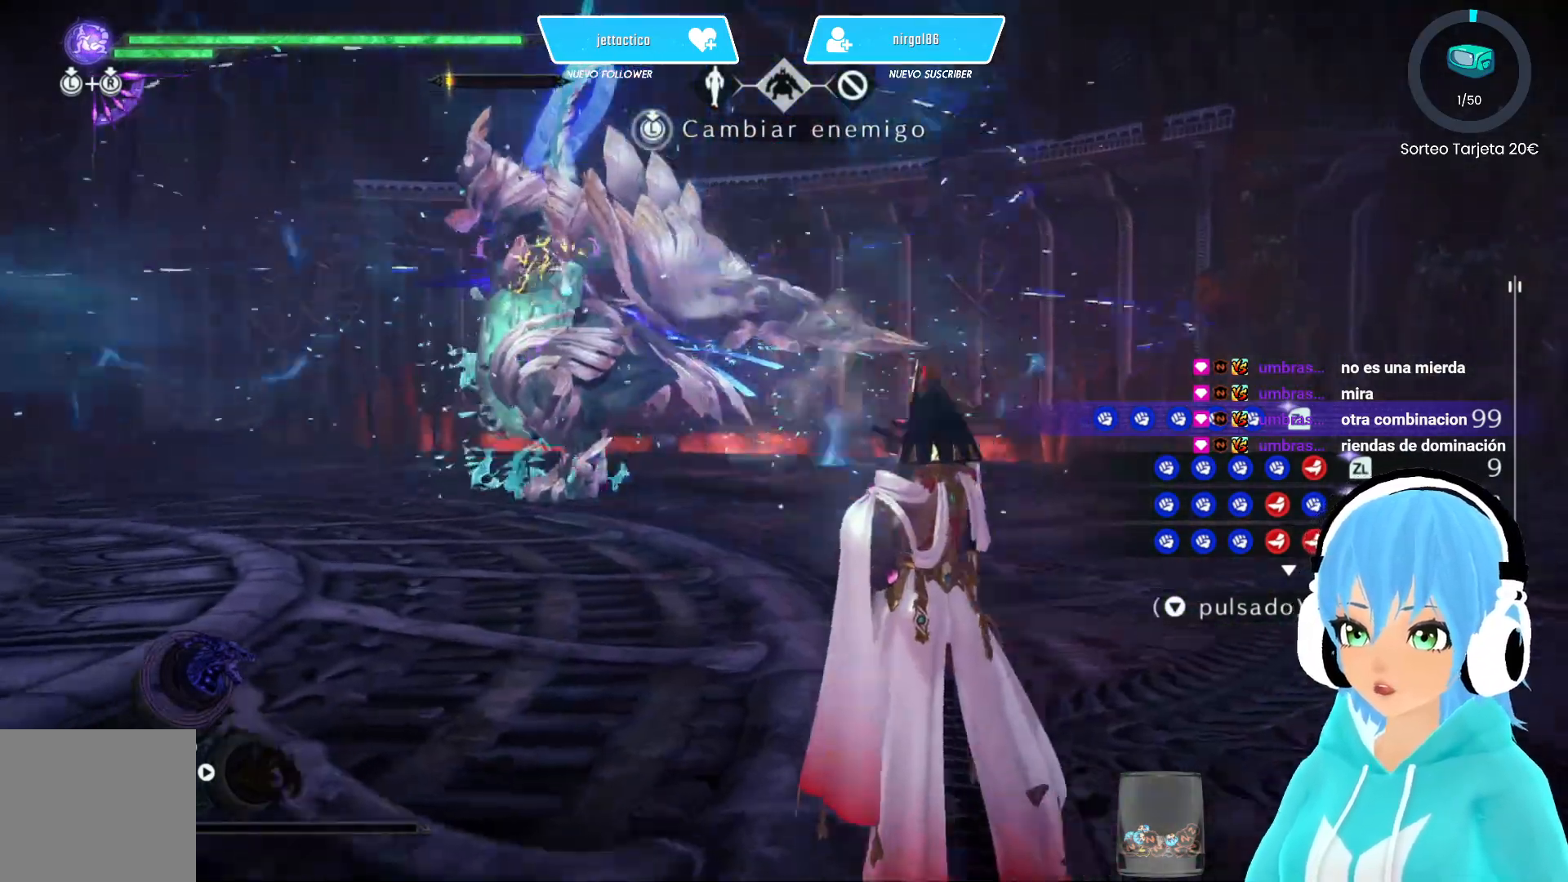
{"buttons": ["X"], "left_stick": "center", "right_stick": "center", "events": [[367, "X", "down"]]}
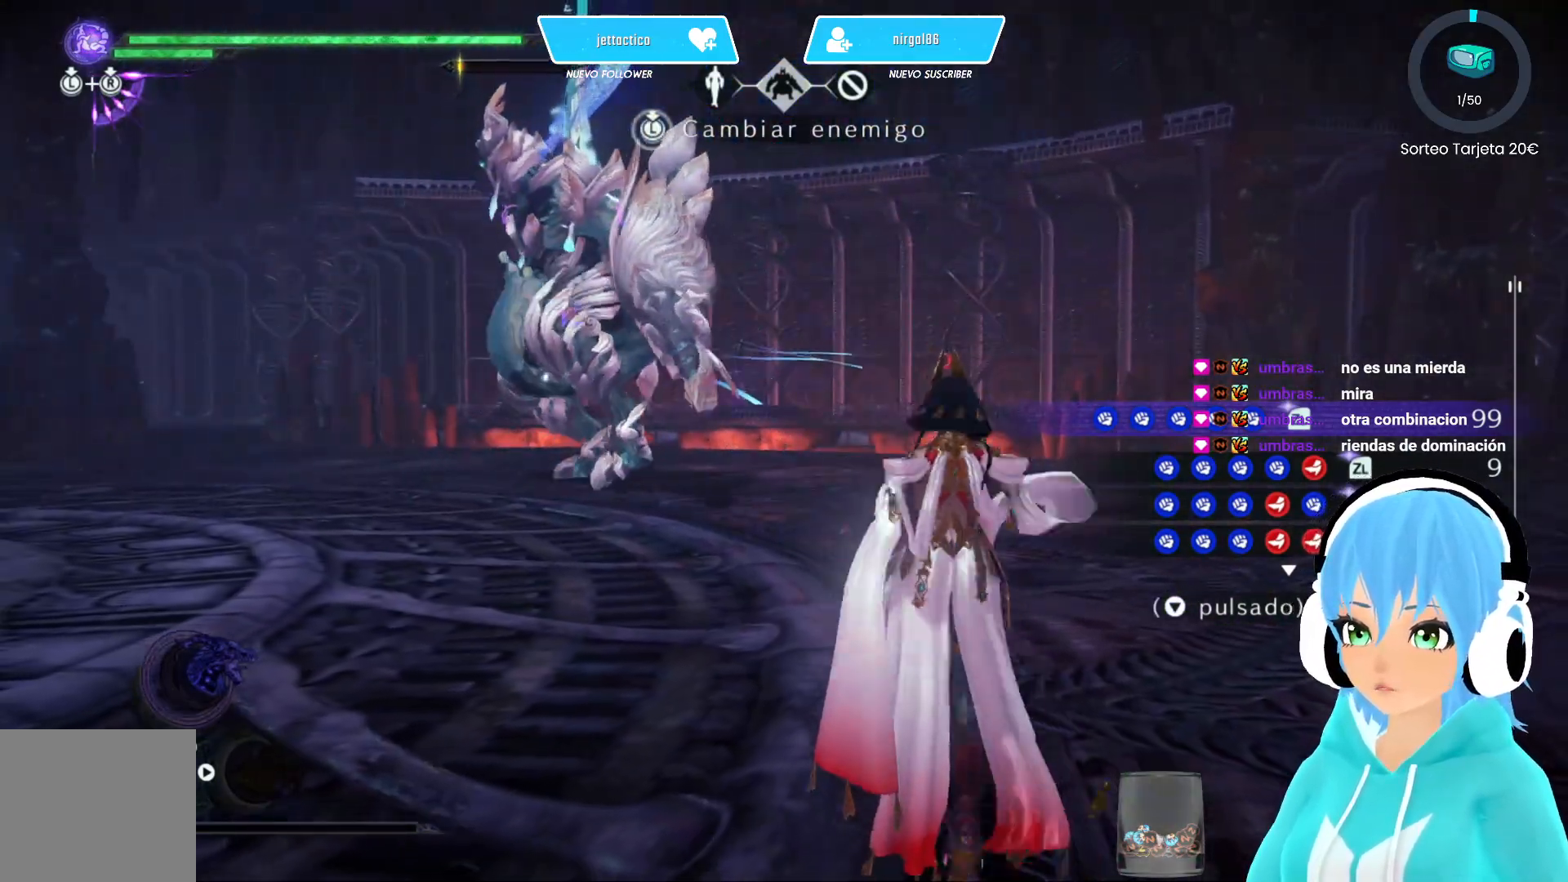
{"buttons": ["X"], "left_stick": "center", "right_stick": "center", "events": [[167, "X", "up"], [217, "X", "down"], [383, "X", "up"], [450, "X", "down"]]}
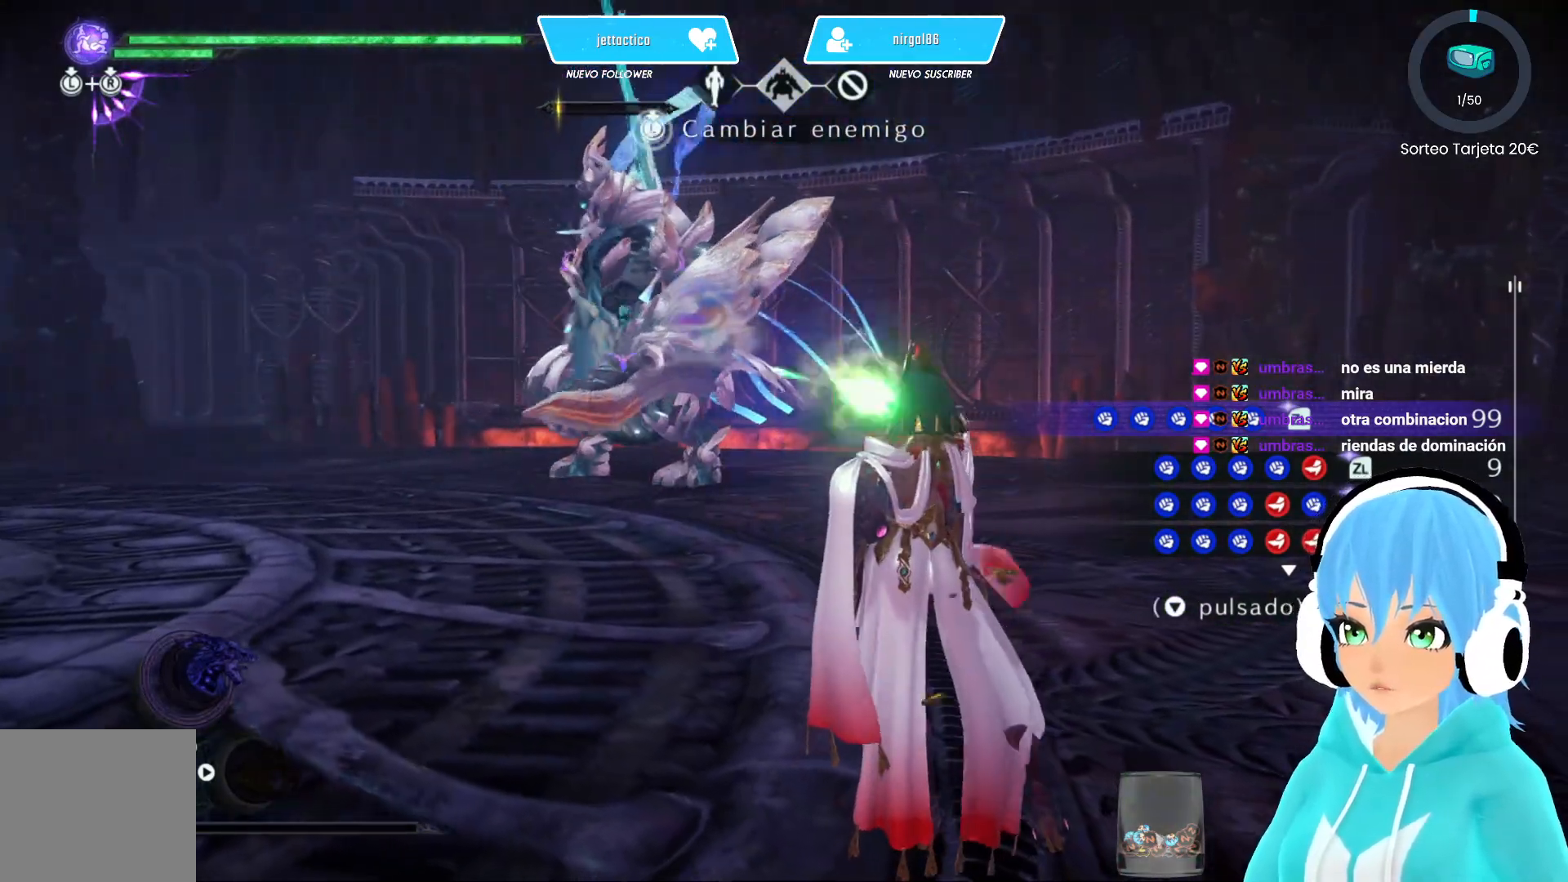
{"buttons": ["X"], "left_stick": "center", "right_stick": "center", "events": []}
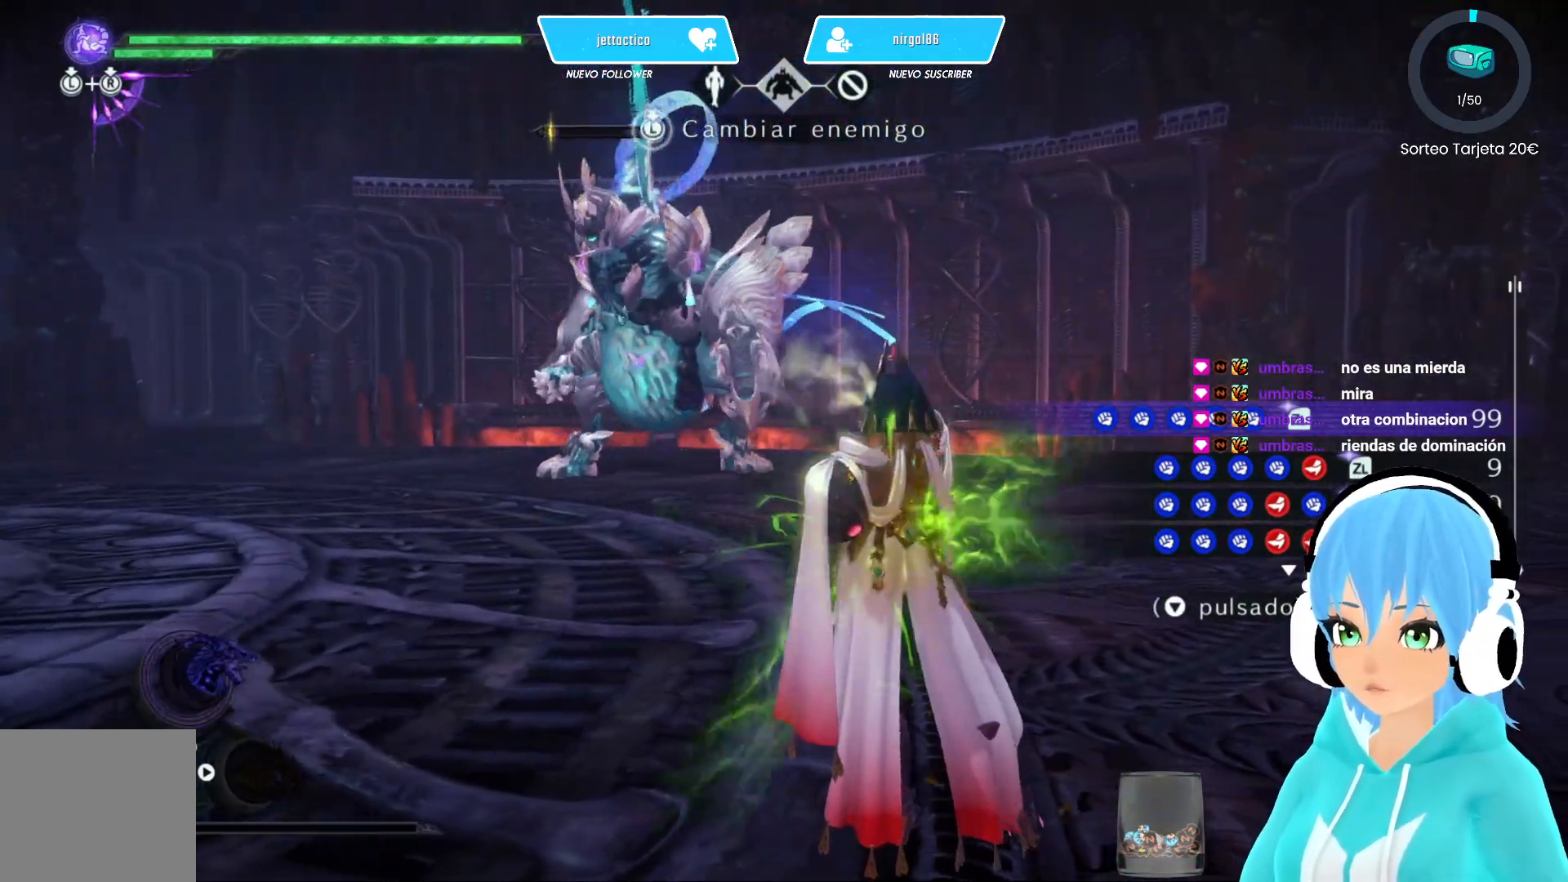
{"buttons": [], "left_stick": "center", "right_stick": "center", "events": [[467, "X", "up"]]}
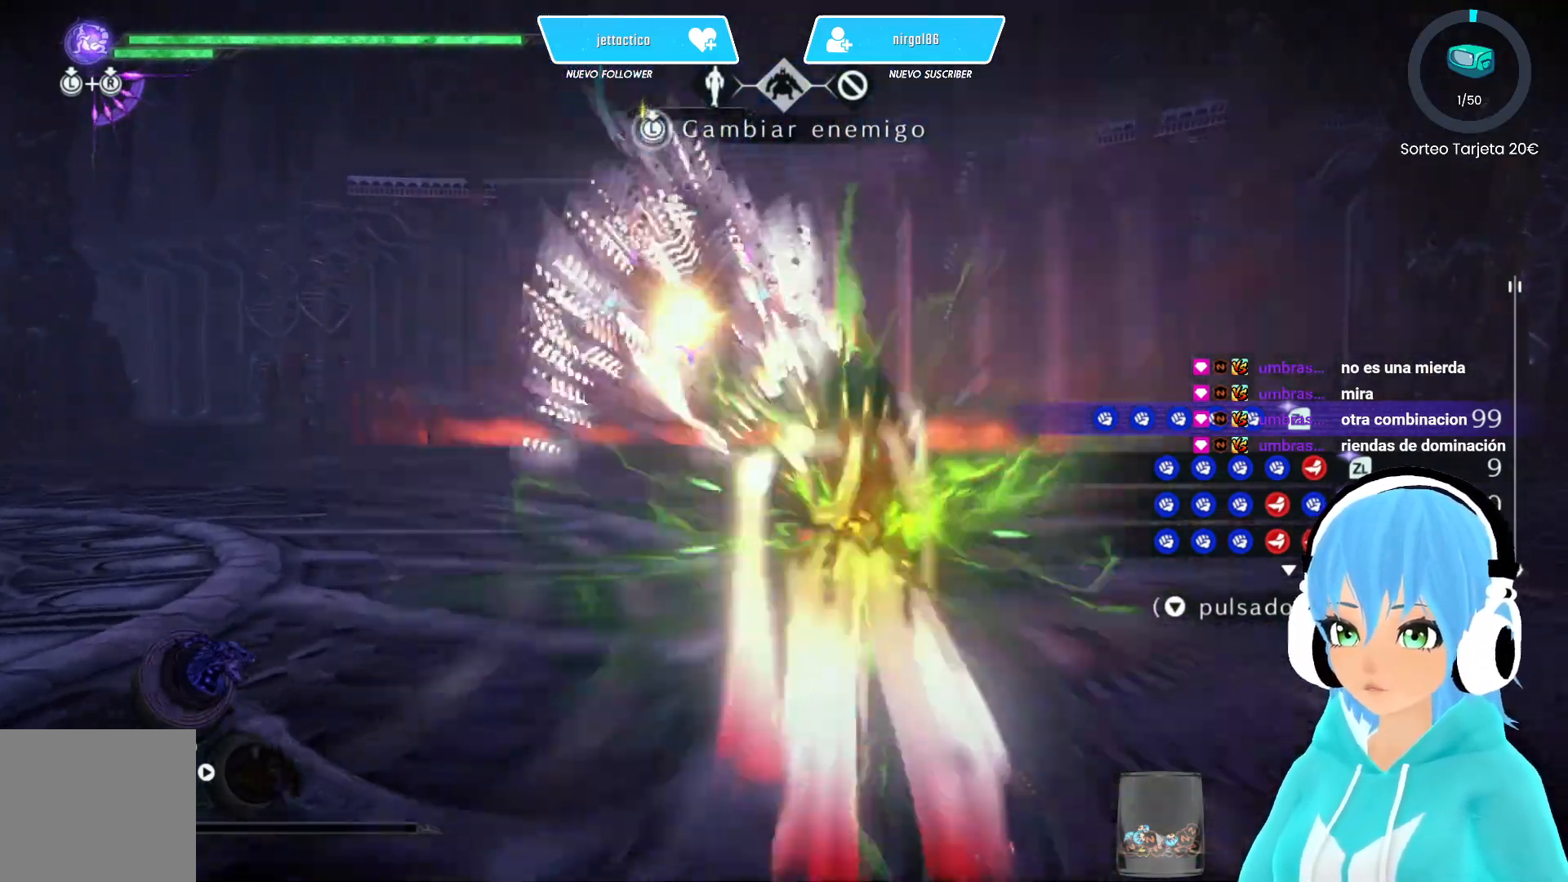
{"buttons": [], "left_stick": "center", "right_stick": "center", "events": []}